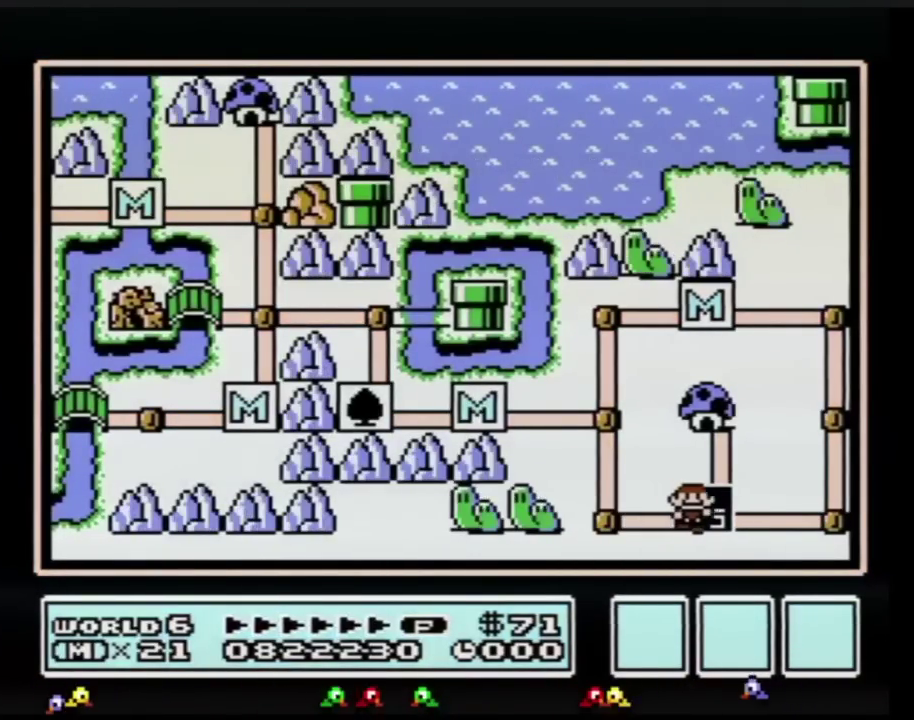
Gameplay with a controller (Nintendo layout); each line is a JSON object with the inputs held at the frame after it. "events" lists button and stick changes between this image and that frame as [ms after this image, input, new state], when the widget could be followed in between. Not read: L3 R3.
{"buttons": [], "events": [[150, "DPAD_RIGHT", "up"], [167, "B", "down"], [233, "B", "up"]]}
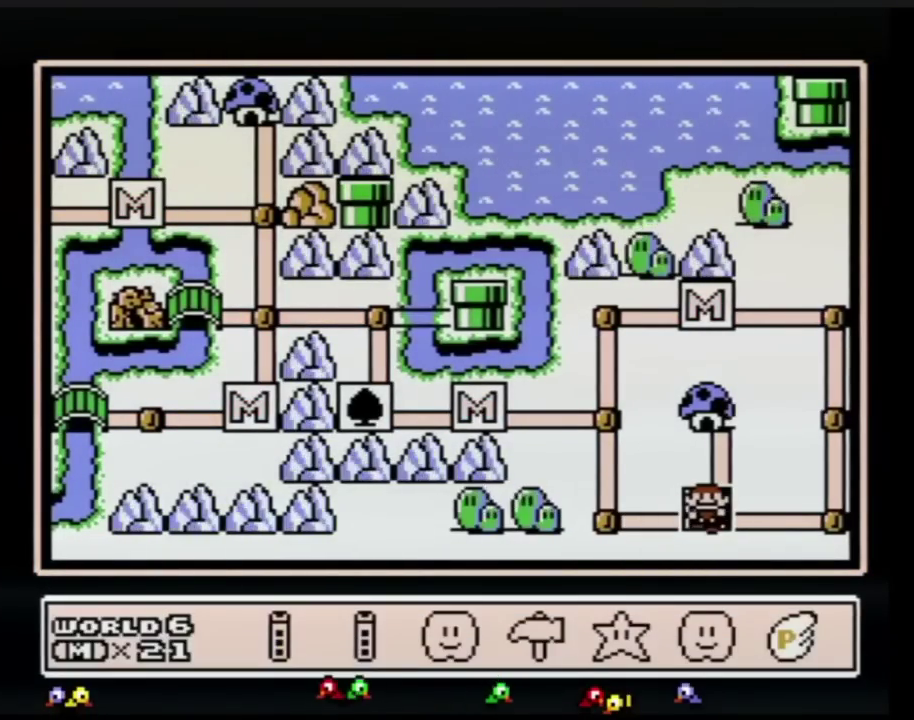
{"buttons": ["A"], "events": [[17, "DPAD_LEFT", "down"], [100, "DPAD_LEFT", "up"], [167, "A", "down"], [234, "A", "up"], [334, "A", "down"], [384, "A", "up"], [451, "A", "down"]]}
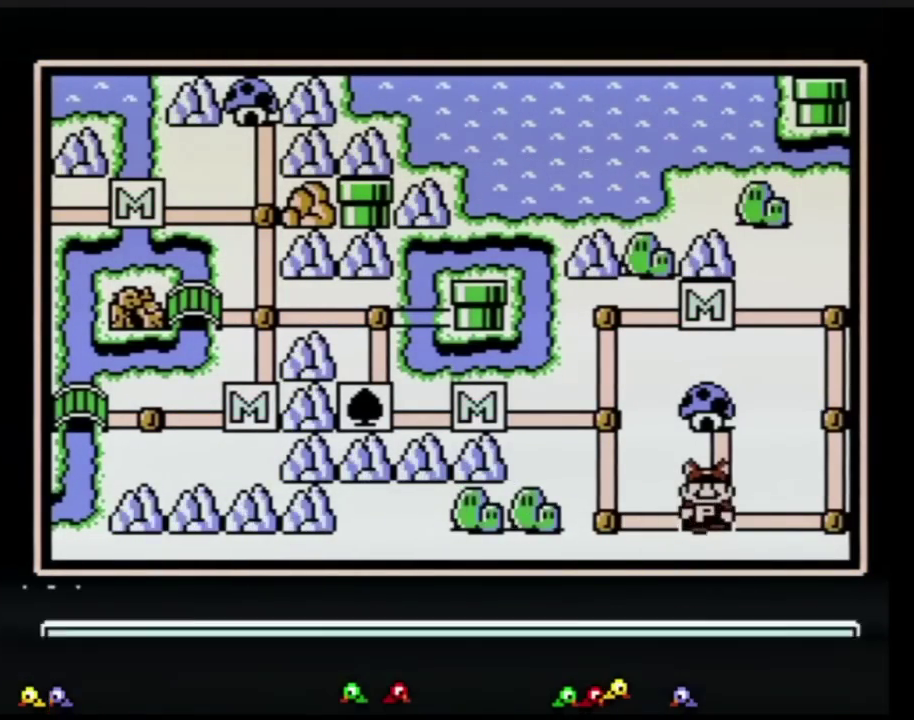
{"buttons": ["A"], "events": [[16, "A", "up"], [100, "A", "down"]]}
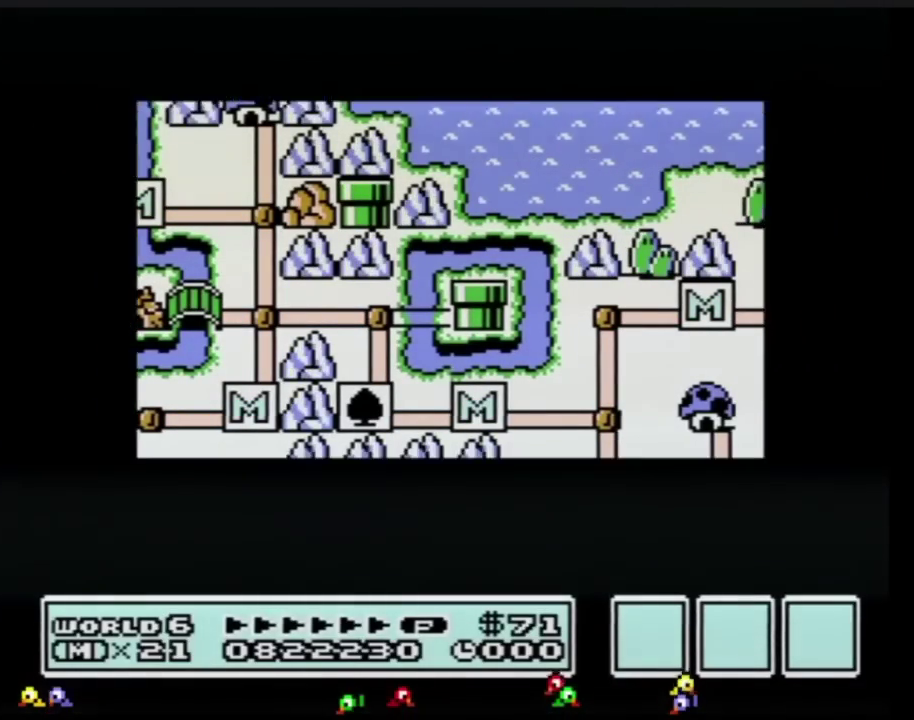
{"buttons": ["A"], "events": []}
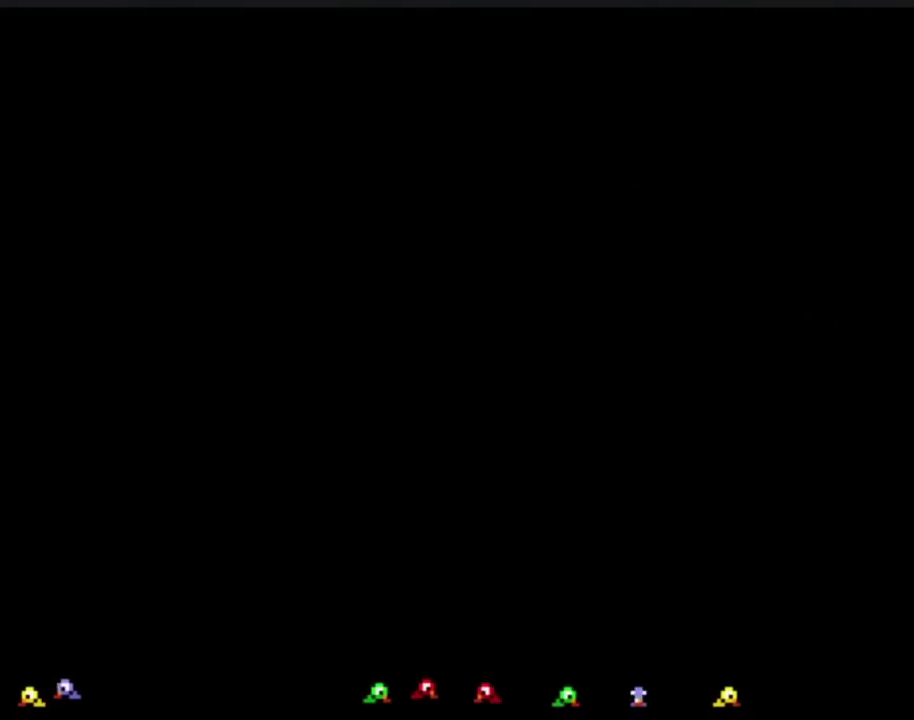
{"buttons": ["B", "DPAD_RIGHT"], "events": [[200, "A", "up"], [300, "B", "down"], [300, "DPAD_RIGHT", "down"]]}
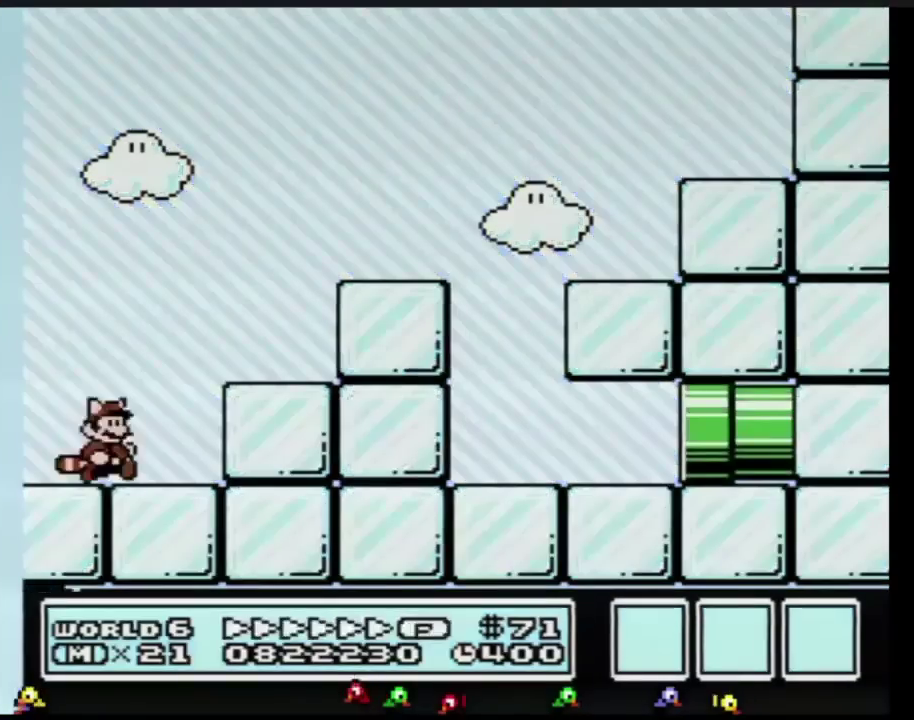
{"buttons": ["A", "B", "DPAD_RIGHT"], "events": [[417, "A", "down"]]}
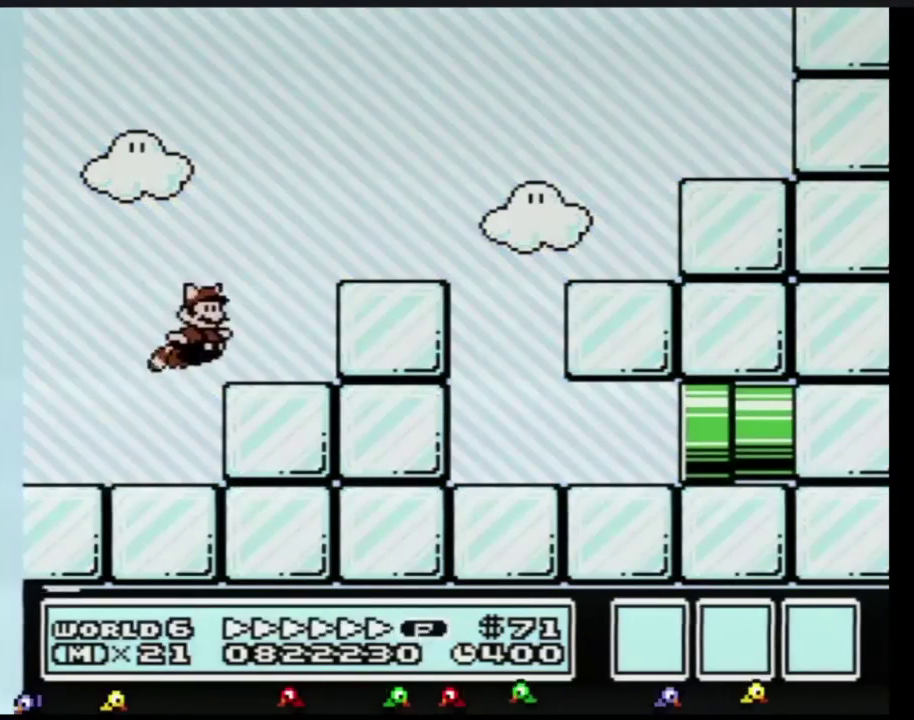
{"buttons": ["B", "DPAD_RIGHT"], "events": [[267, "A", "up"], [400, "A", "down"], [484, "A", "up"]]}
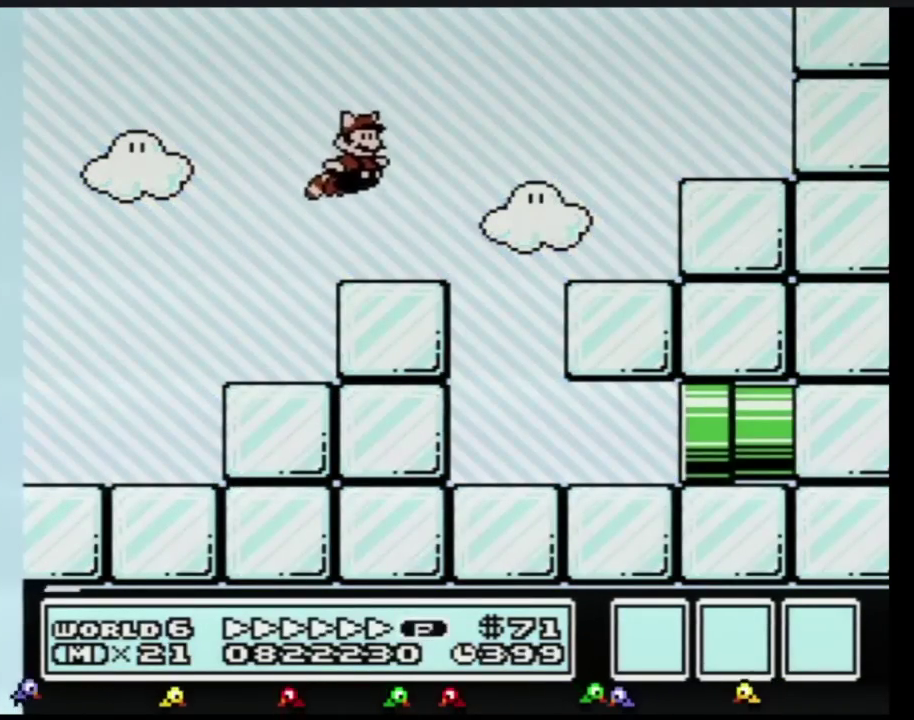
{"buttons": ["B", "DPAD_RIGHT"], "events": [[384, "DPAD_RIGHT", "up"], [451, "DPAD_RIGHT", "down"]]}
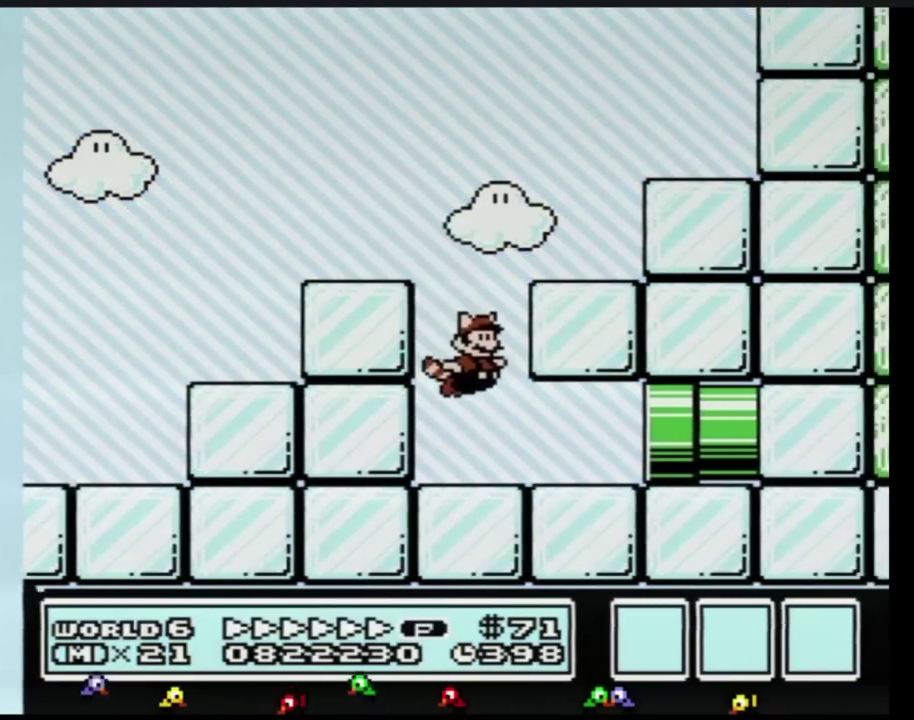
{"buttons": ["B", "DPAD_RIGHT"], "events": []}
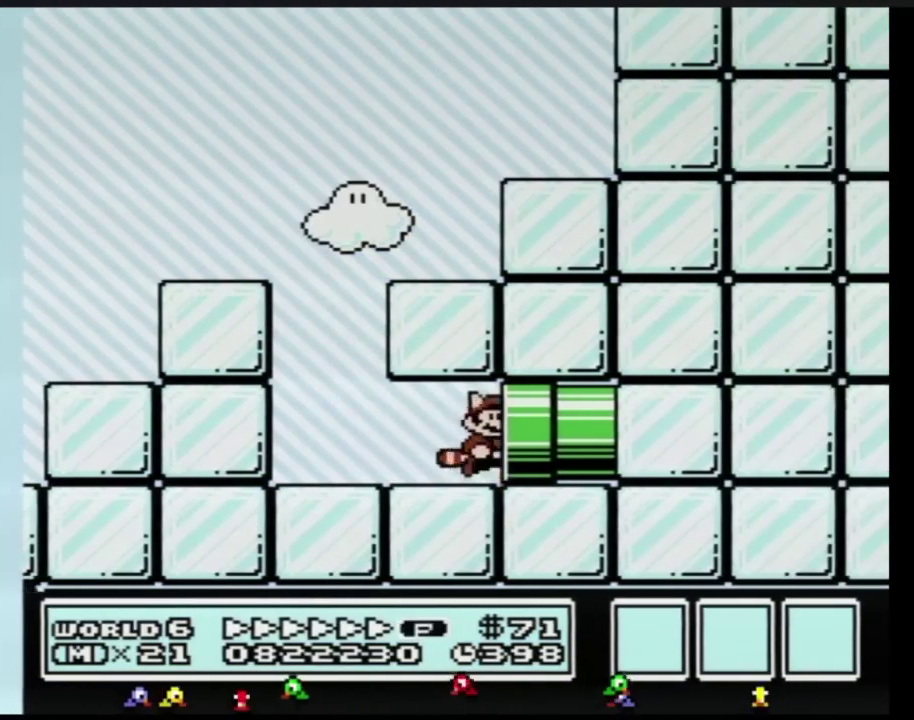
{"buttons": ["B", "DPAD_RIGHT"], "events": [[134, "DPAD_RIGHT", "up"], [451, "DPAD_RIGHT", "down"]]}
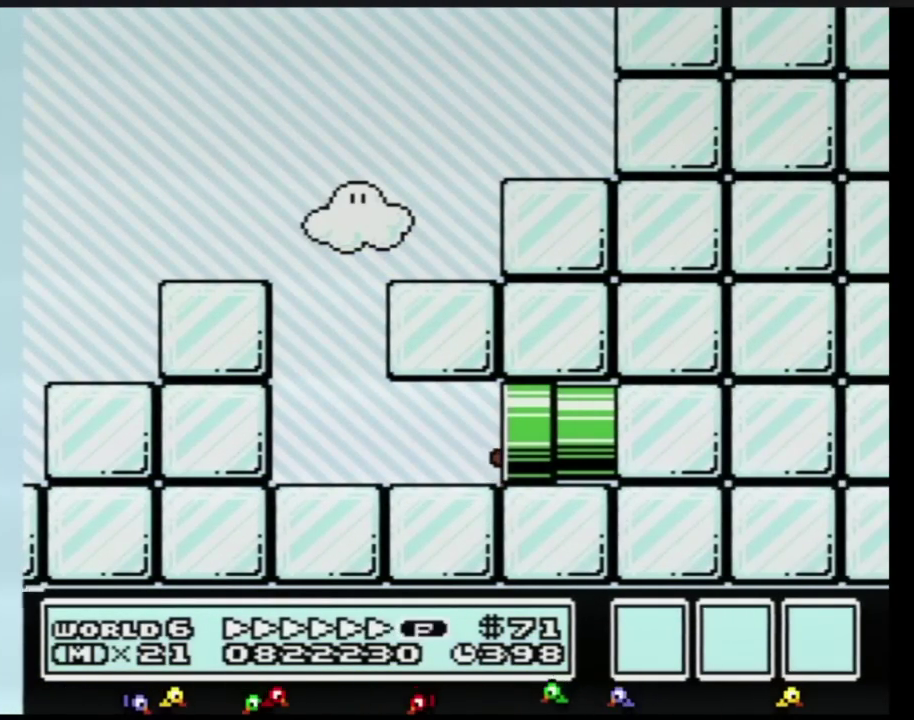
{"buttons": ["B", "DPAD_RIGHT"], "events": []}
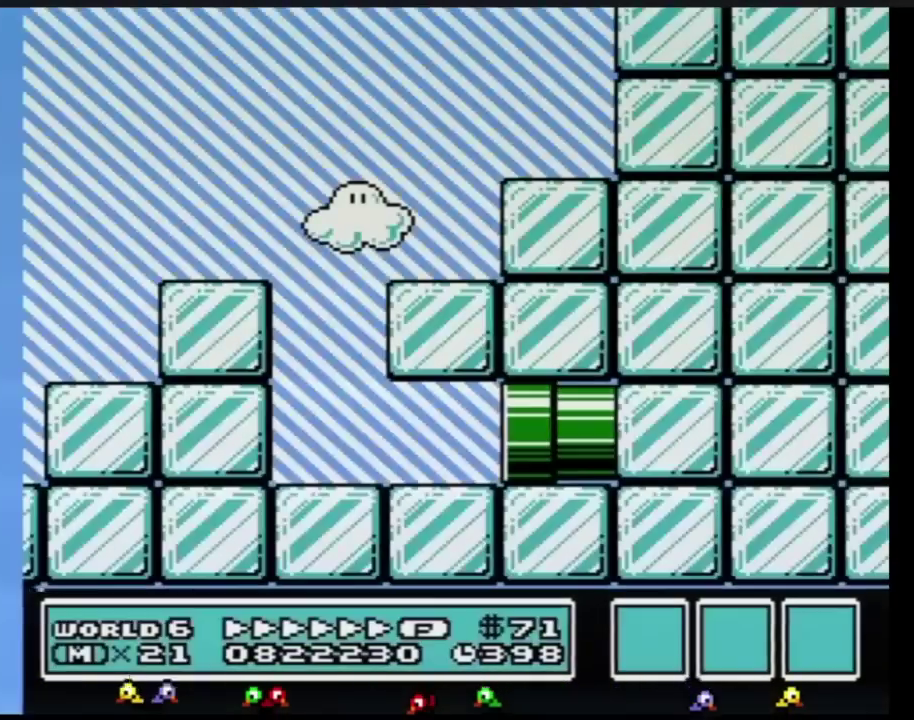
{"buttons": ["B", "DPAD_RIGHT"], "events": []}
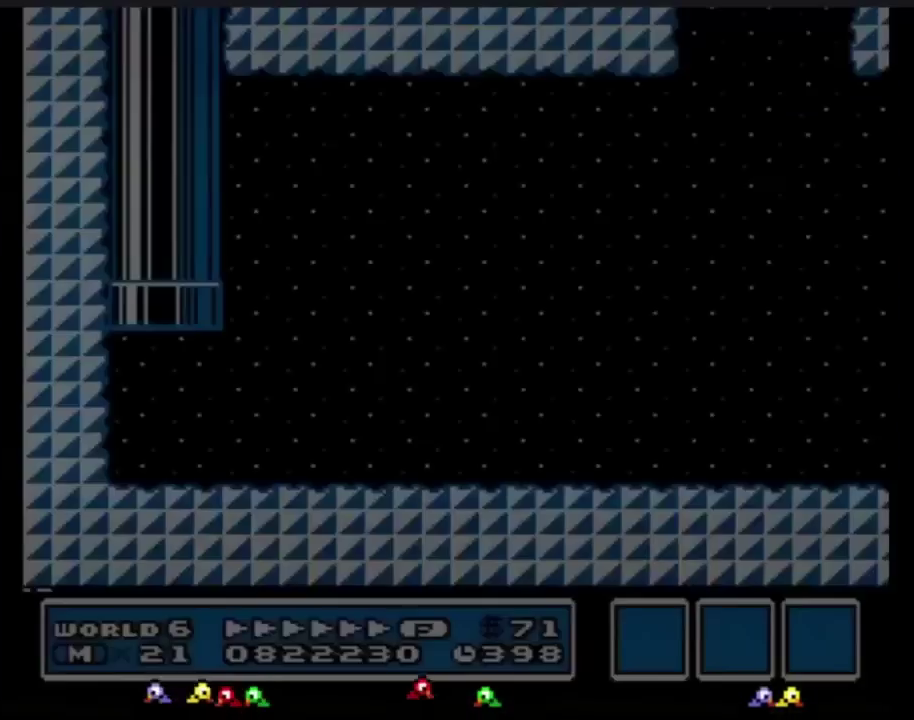
{"buttons": ["B", "DPAD_RIGHT"], "events": []}
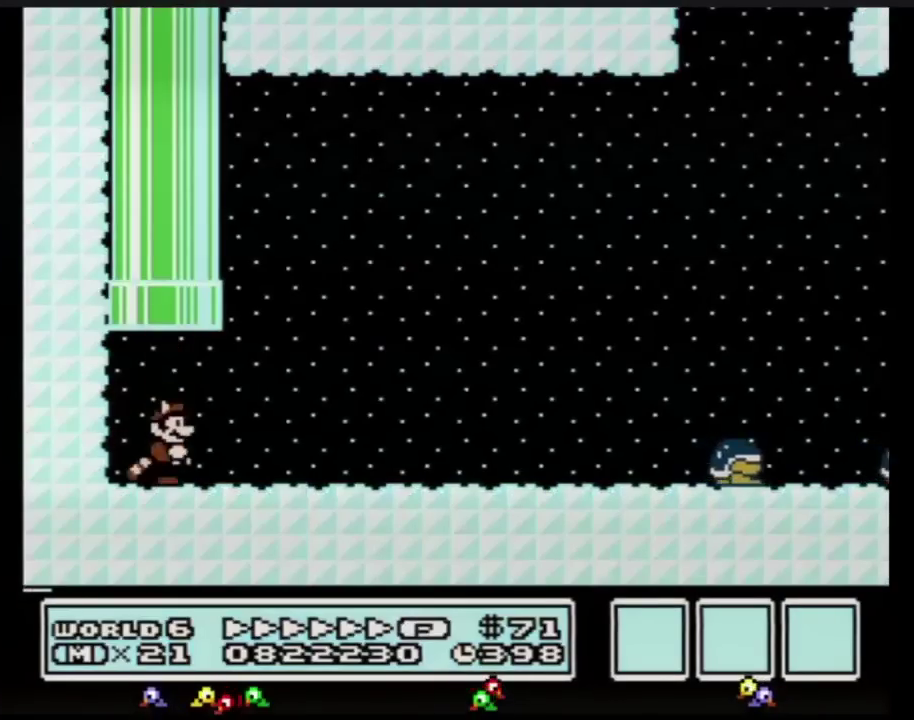
{"buttons": ["B", "DPAD_RIGHT"], "events": []}
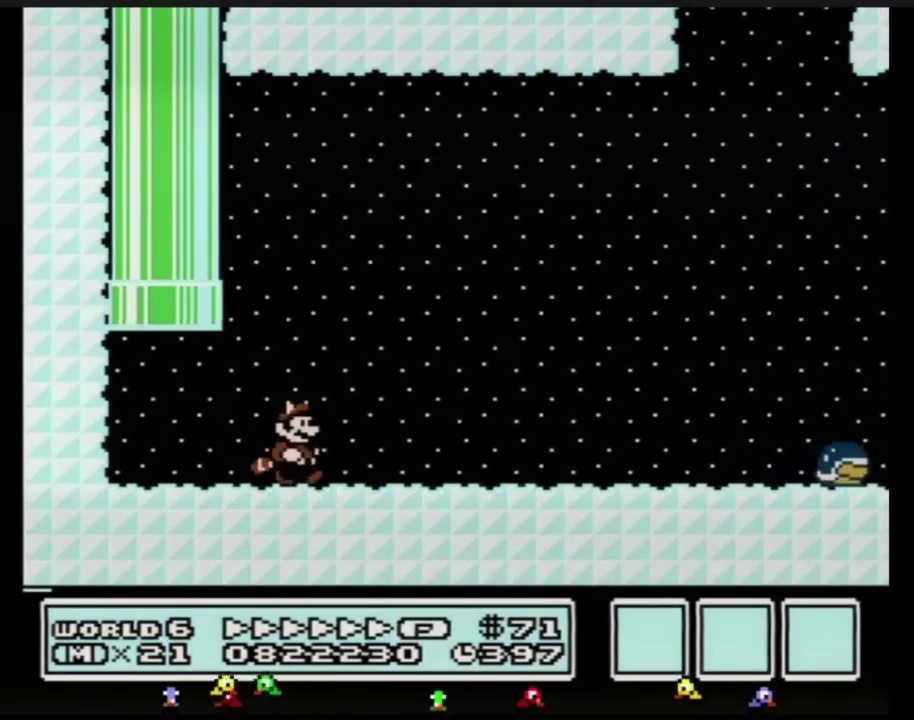
{"buttons": ["B", "DPAD_RIGHT"], "events": []}
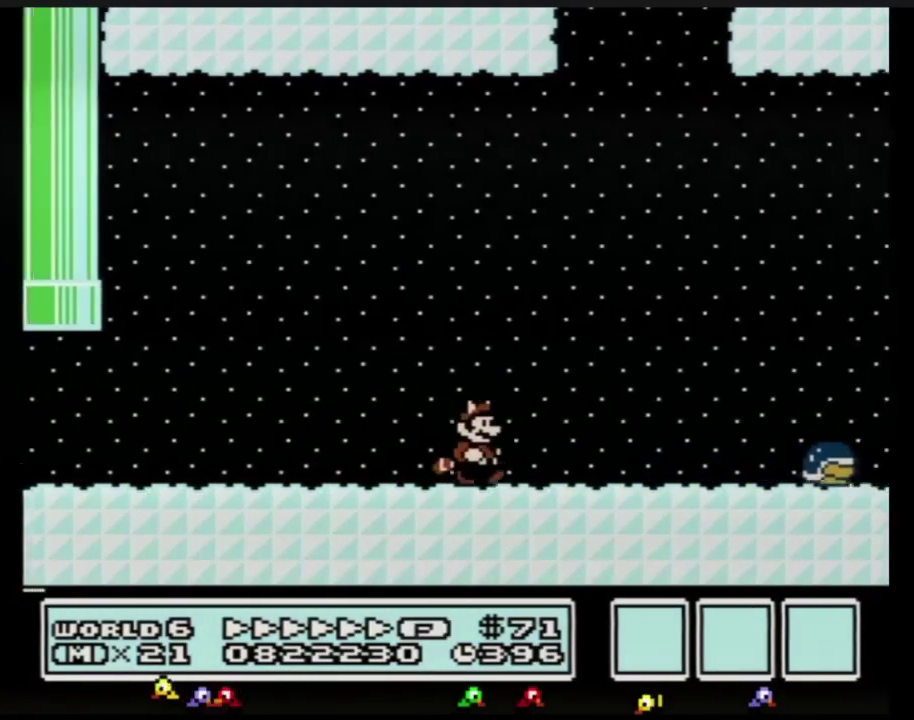
{"buttons": ["B", "DPAD_RIGHT"], "events": []}
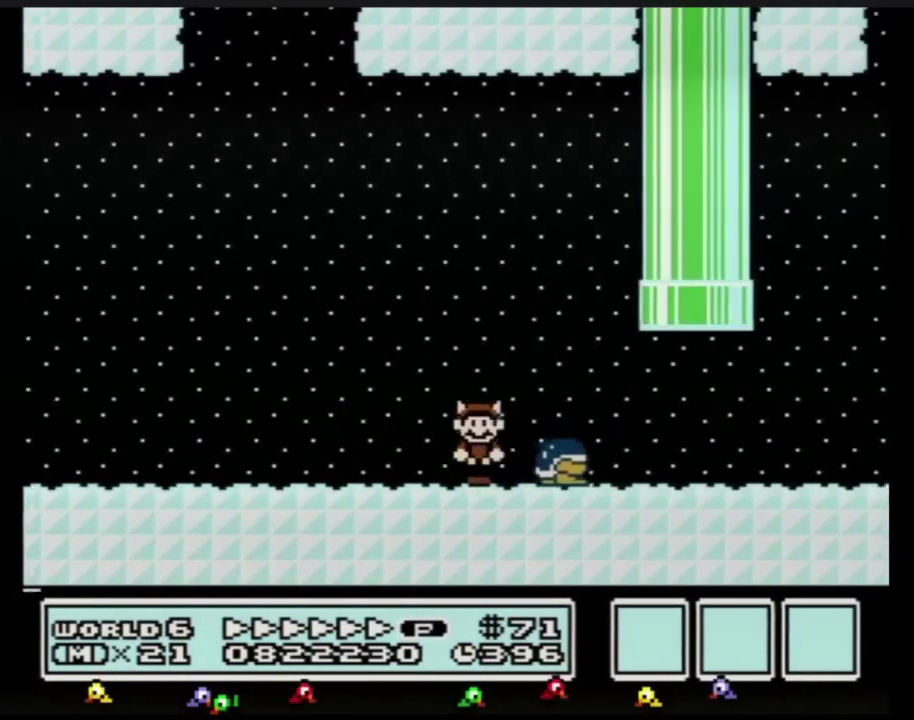
{"buttons": ["B", "DPAD_RIGHT"], "events": []}
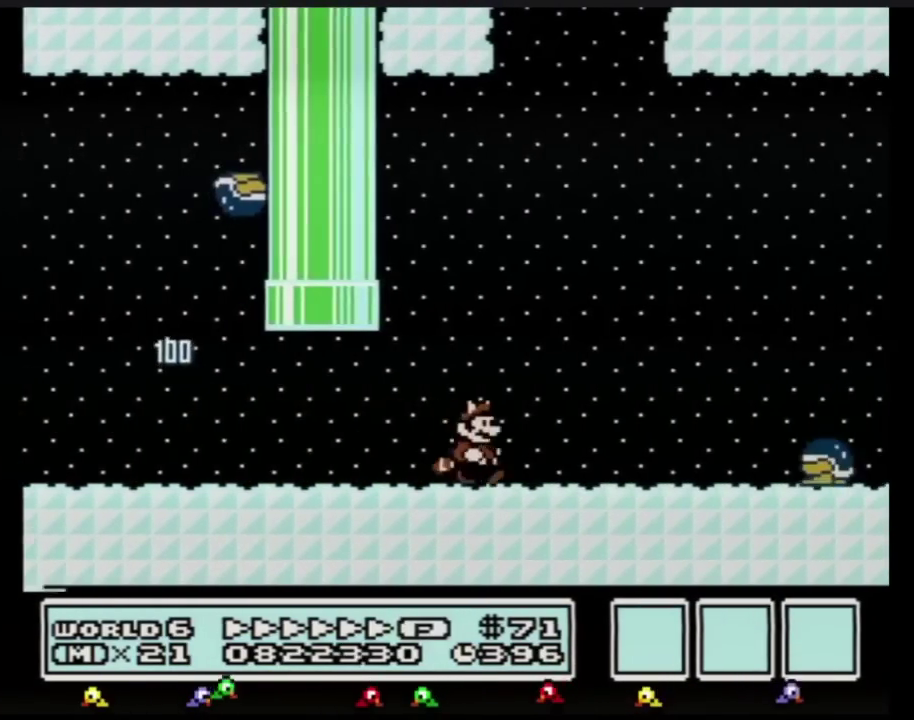
{"buttons": ["A", "B", "DPAD_RIGHT"], "events": [[300, "A", "down"]]}
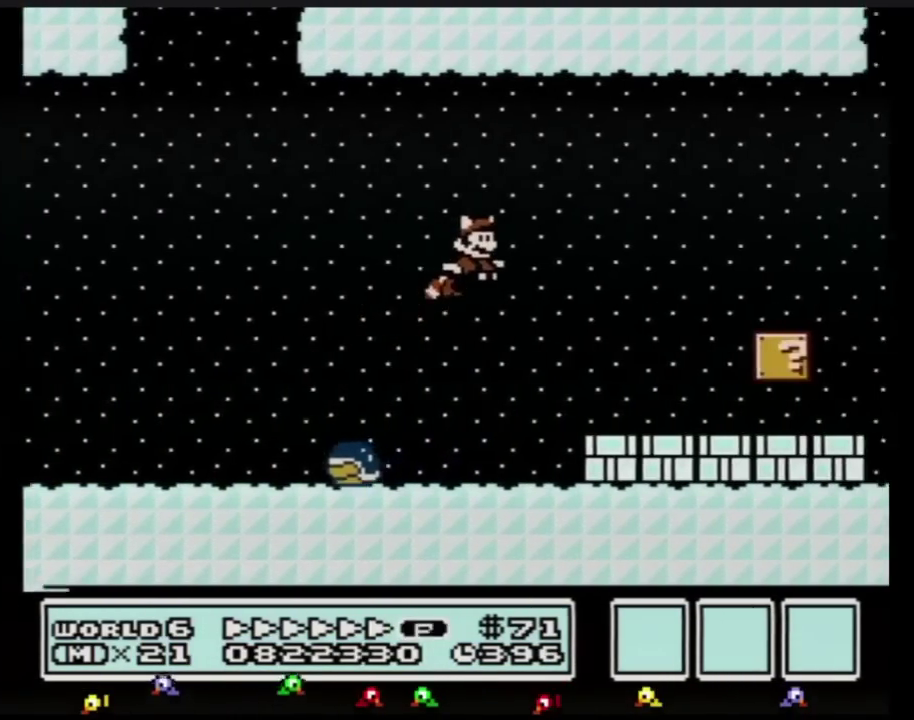
{"buttons": ["B", "DPAD_RIGHT"], "events": [[150, "A", "up"]]}
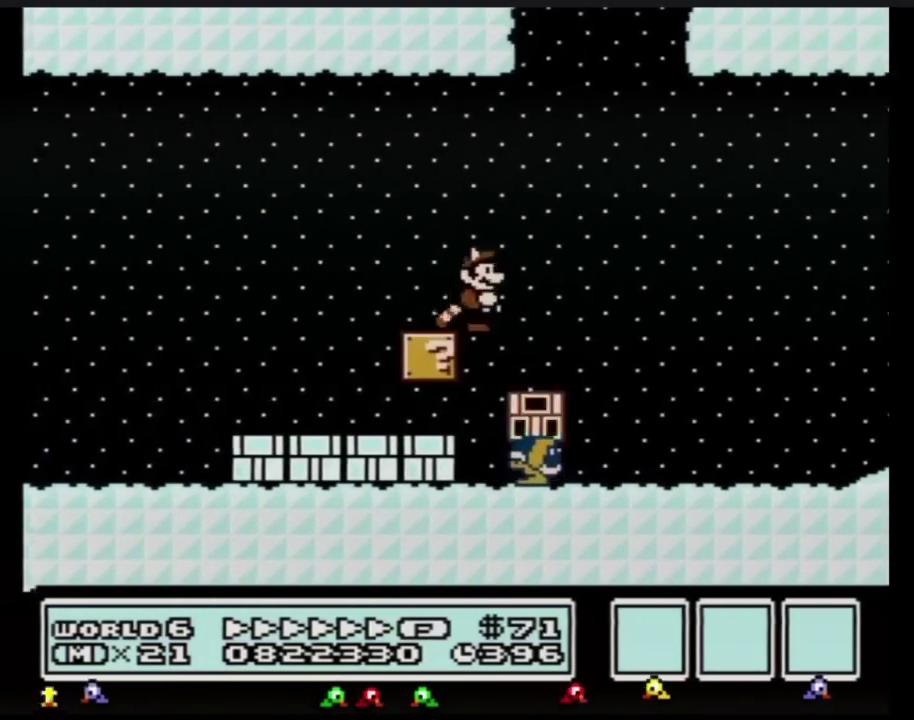
{"buttons": ["B", "DPAD_RIGHT"], "events": []}
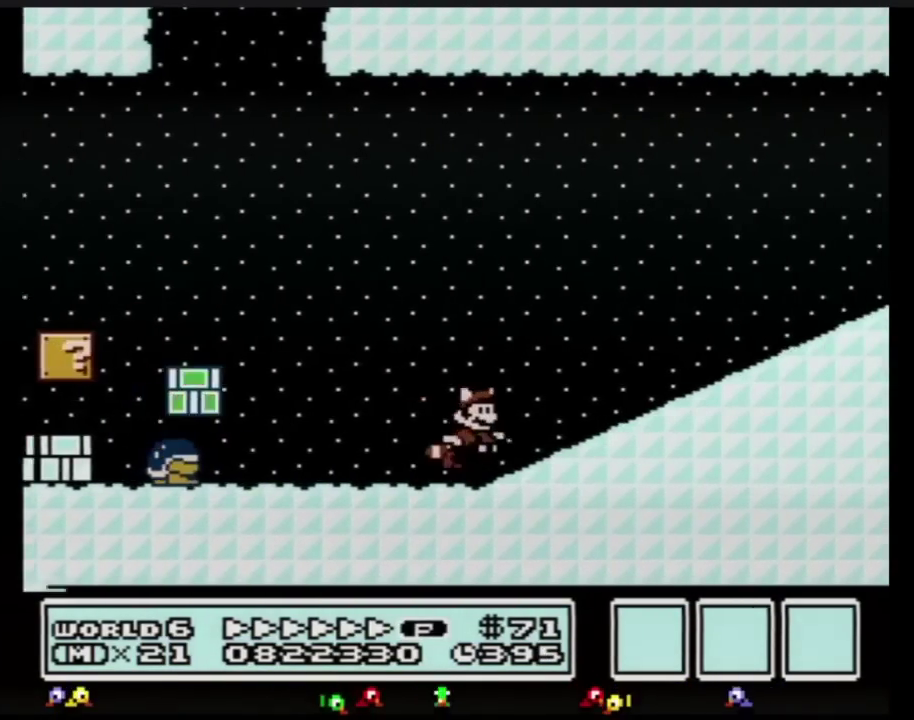
{"buttons": ["B", "DPAD_RIGHT"], "events": [[84, "A", "down"], [467, "A", "up"]]}
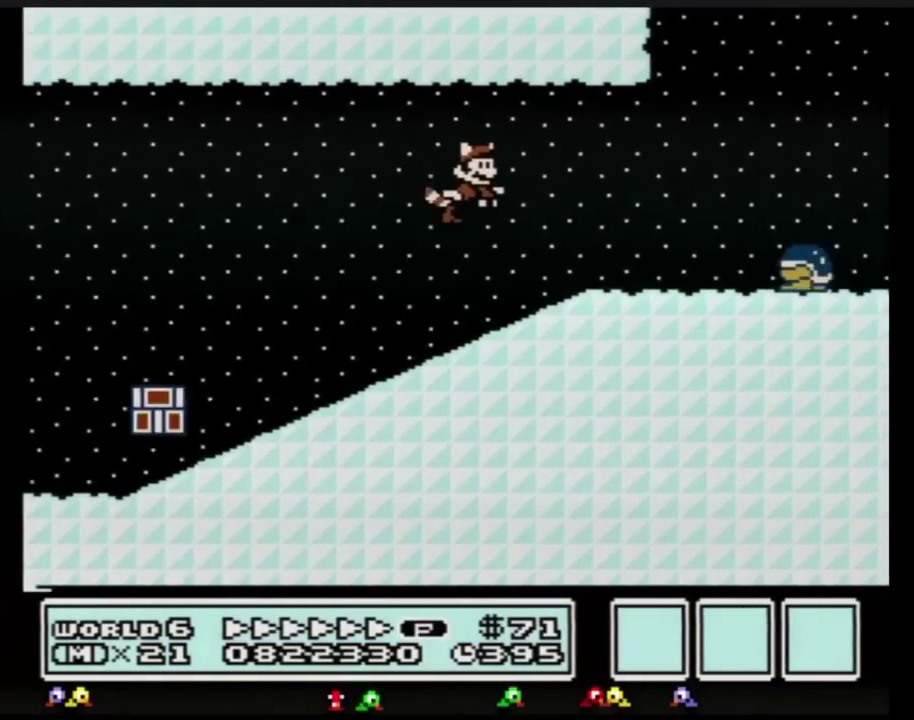
{"buttons": ["B", "DPAD_RIGHT"], "events": [[216, "B", "up"], [300, "B", "down"]]}